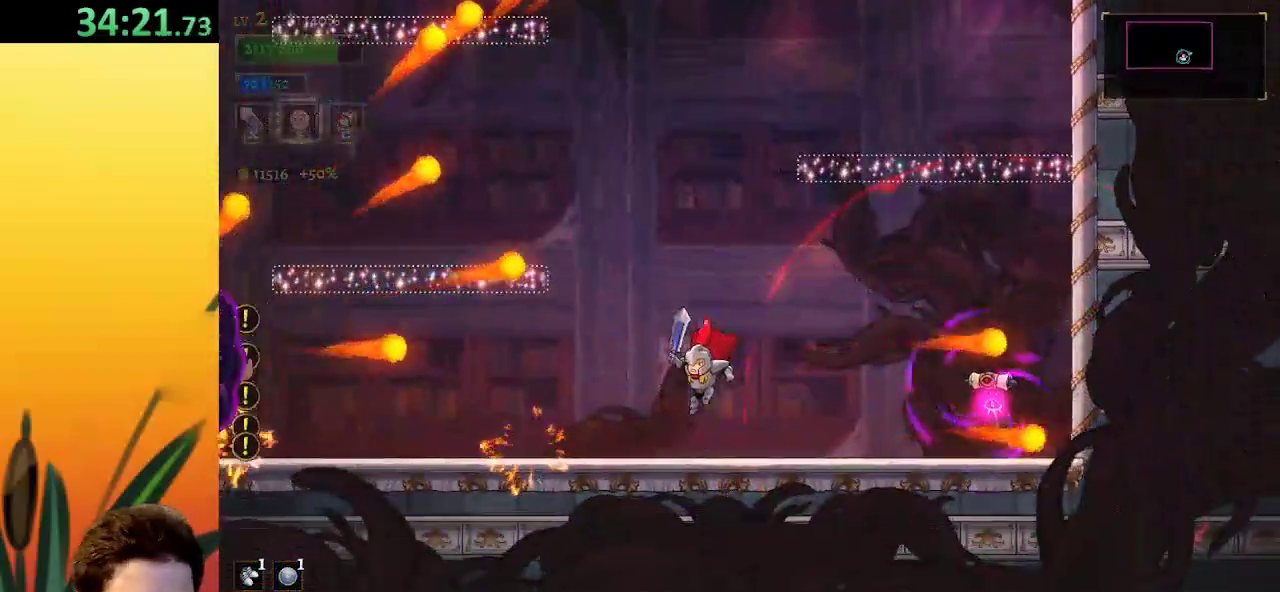
Gameplay with keyboard; each line is a JSON object with the keys held at the frame after it. "events" lists presses ("down") and releases ("up") of "a", "c", "d", "down", "left", "right", "s", "up", "x" and "z" between this image and that frame as [ms after this image, input, new state], when the widget could be followed in between. No other keys are recorded. Mouse input is not recorded.
{"keys": ["z"], "events": [[33, "left", "up"], [467, "z", "down"]]}
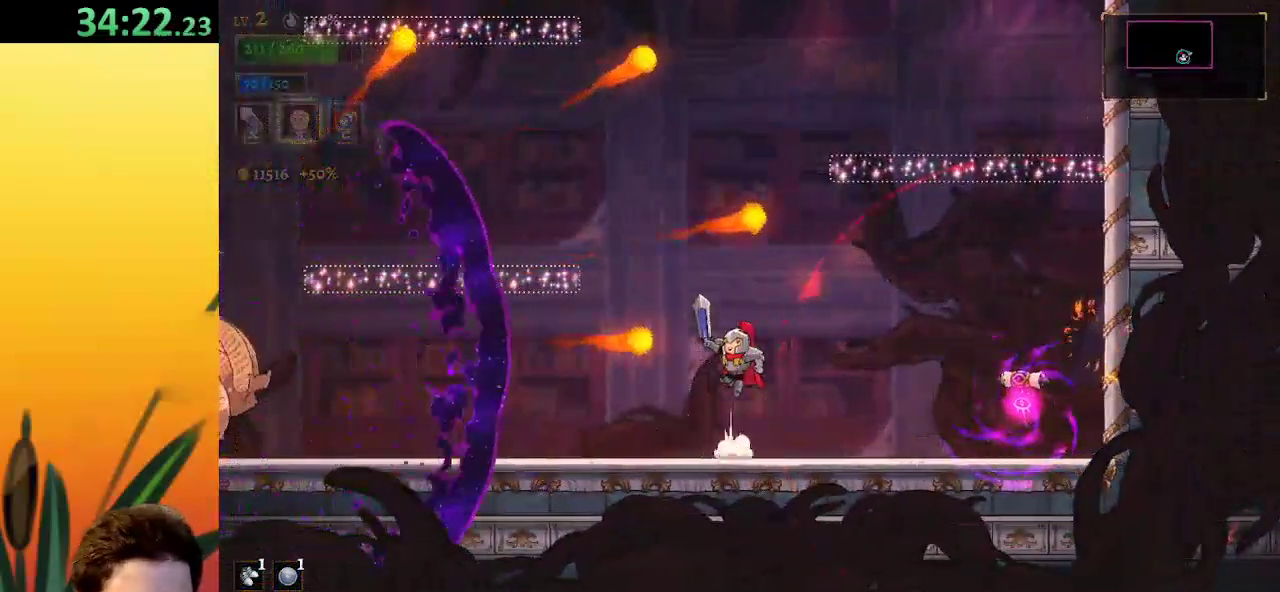
{"keys": ["a"], "events": [[100, "z", "up"], [200, "a", "down"]]}
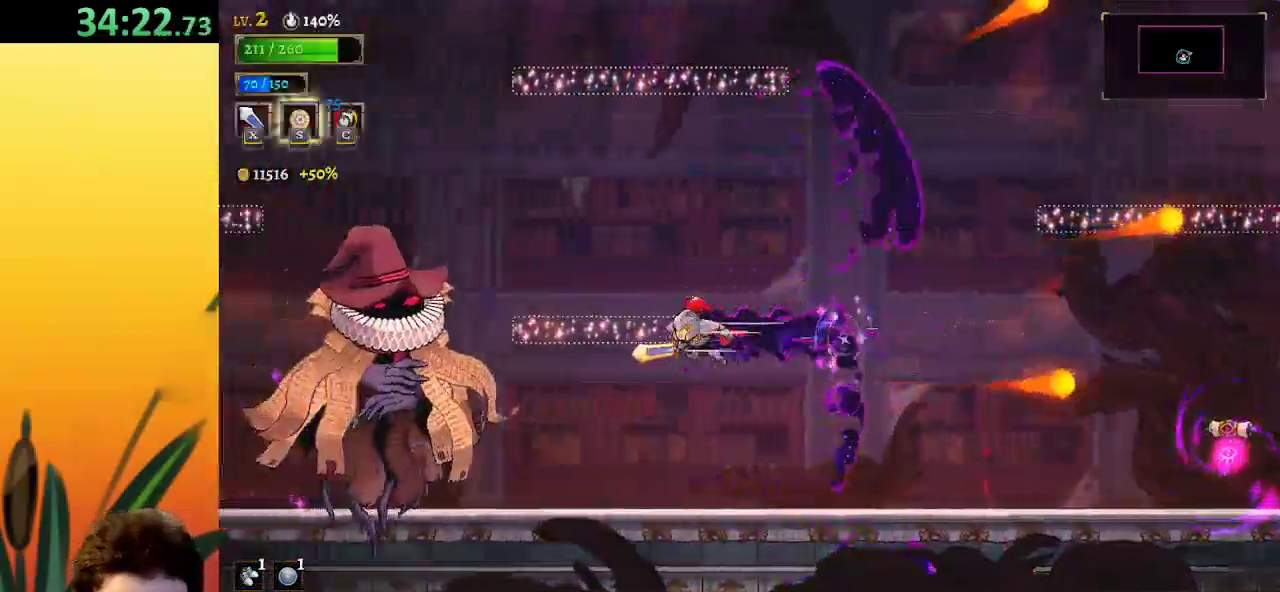
{"keys": ["right"], "events": [[67, "x", "down"], [117, "left", "down"], [217, "left", "up"], [250, "a", "up"], [250, "right", "down"], [250, "x", "up"]]}
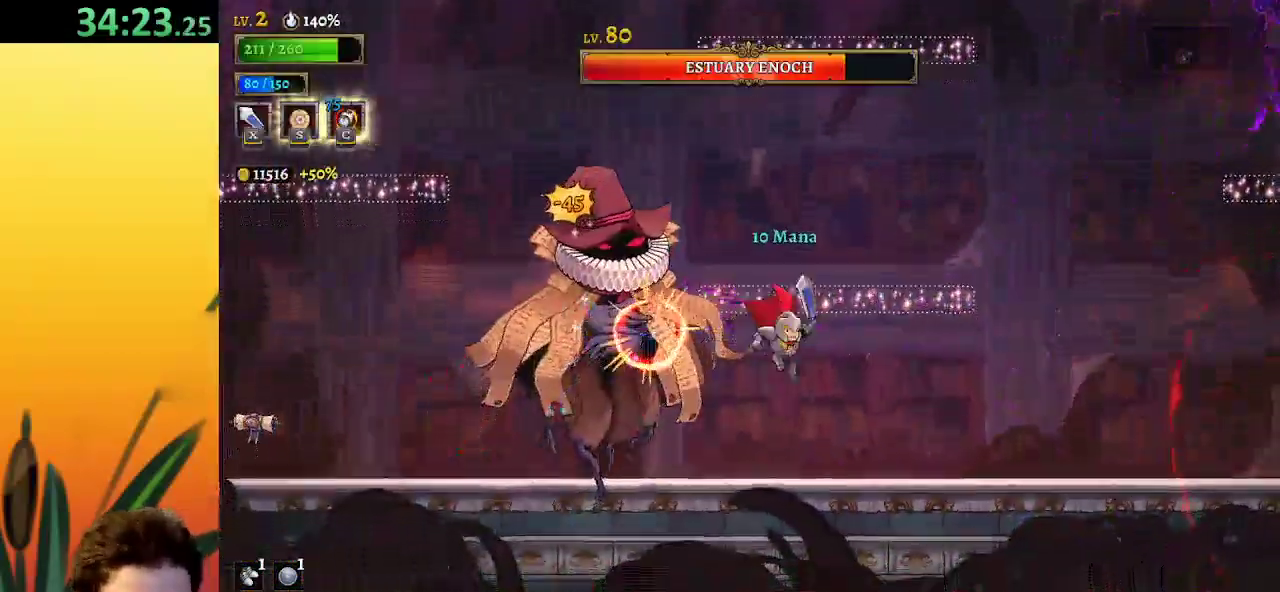
{"keys": ["left"], "events": [[33, "left", "down"], [33, "right", "up"], [83, "x", "down"], [183, "left", "up"], [183, "x", "up"], [233, "right", "down"], [467, "left", "down"], [467, "right", "up"]]}
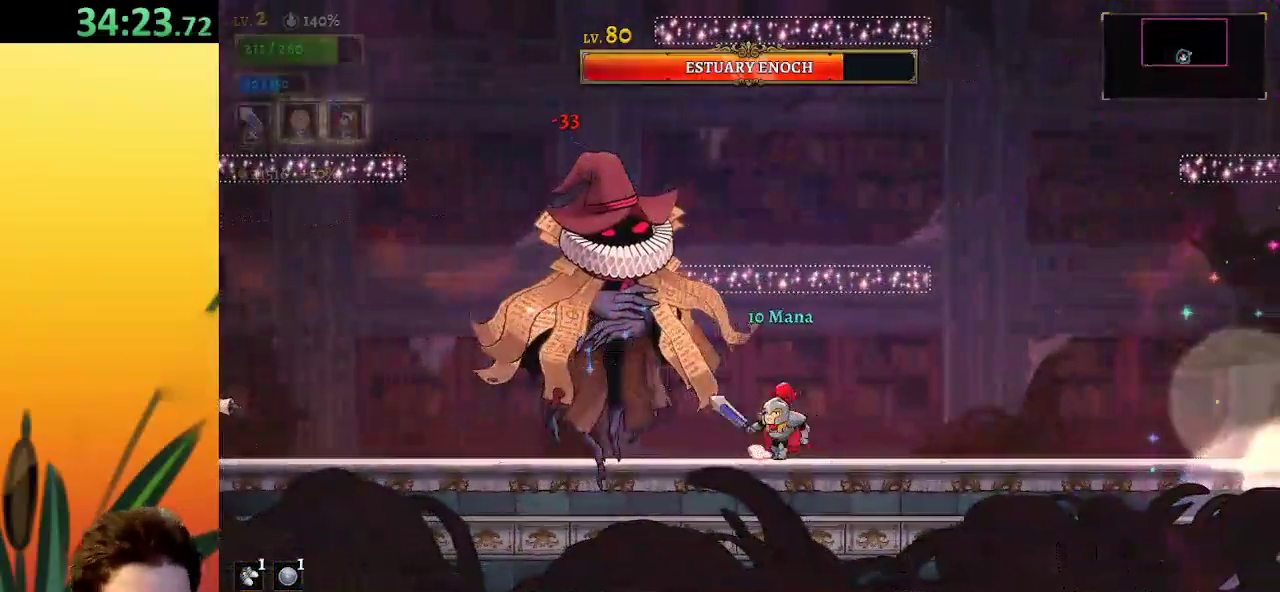
{"keys": ["left", "x"], "events": [[50, "x", "down"], [100, "left", "up"], [100, "x", "up"], [150, "right", "down"], [383, "right", "up"], [433, "left", "down"], [483, "x", "down"]]}
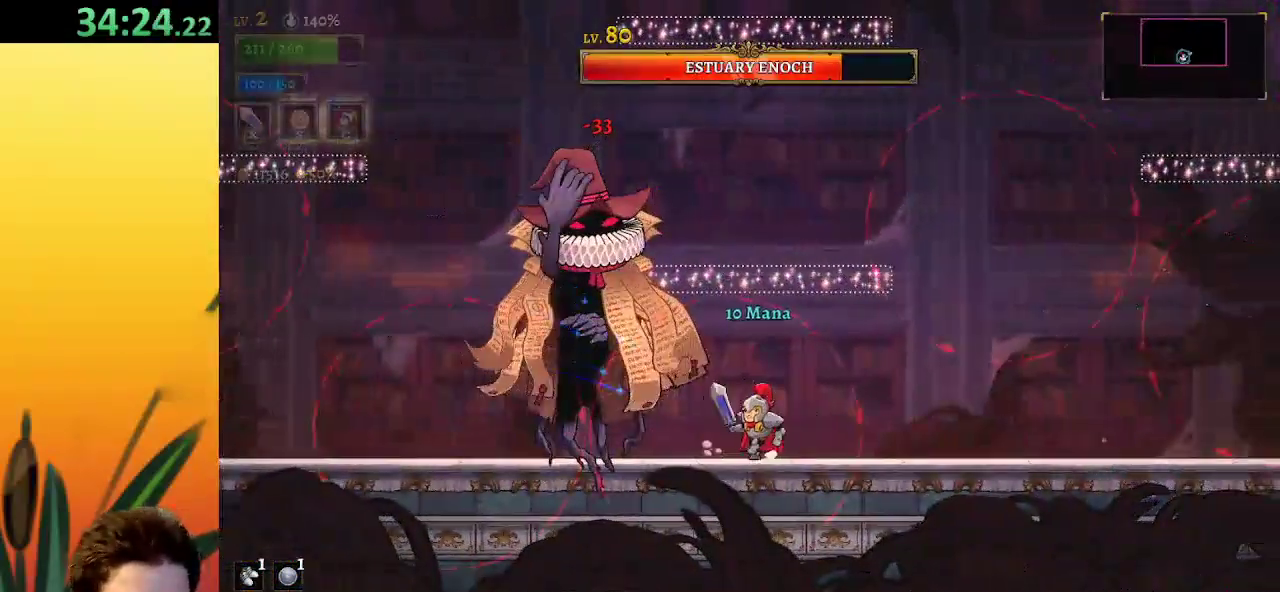
{"keys": [], "events": [[33, "left", "up"], [83, "x", "up"], [267, "c", "down"], [400, "c", "up"]]}
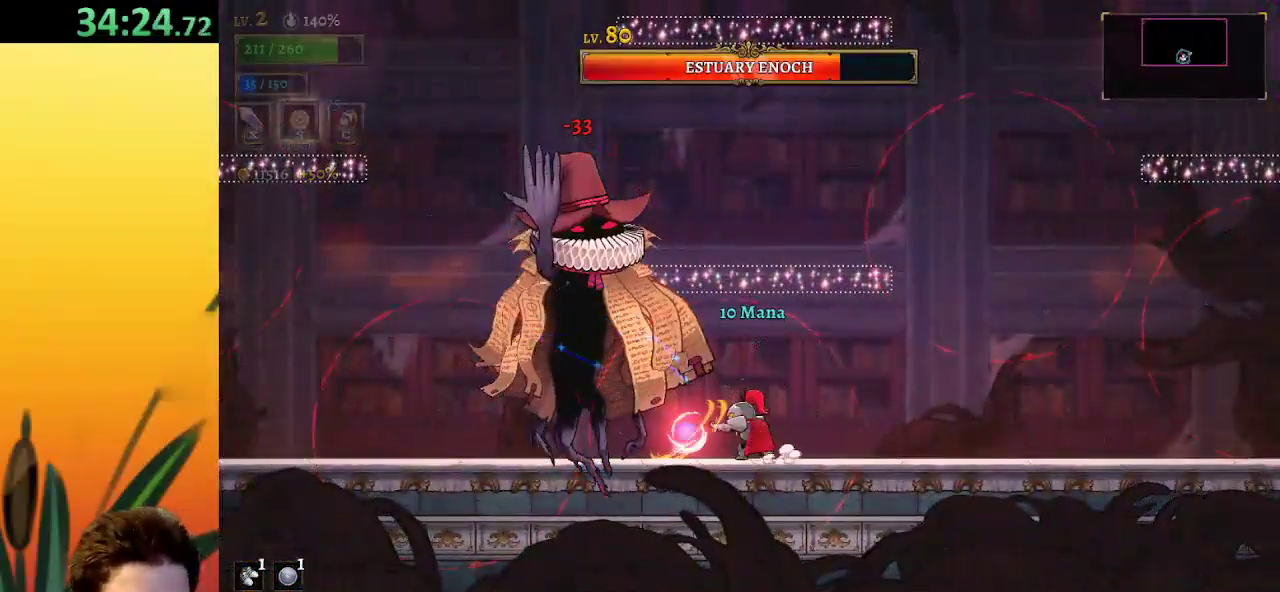
{"keys": ["x", "z"], "events": [[183, "z", "down"], [233, "x", "down"]]}
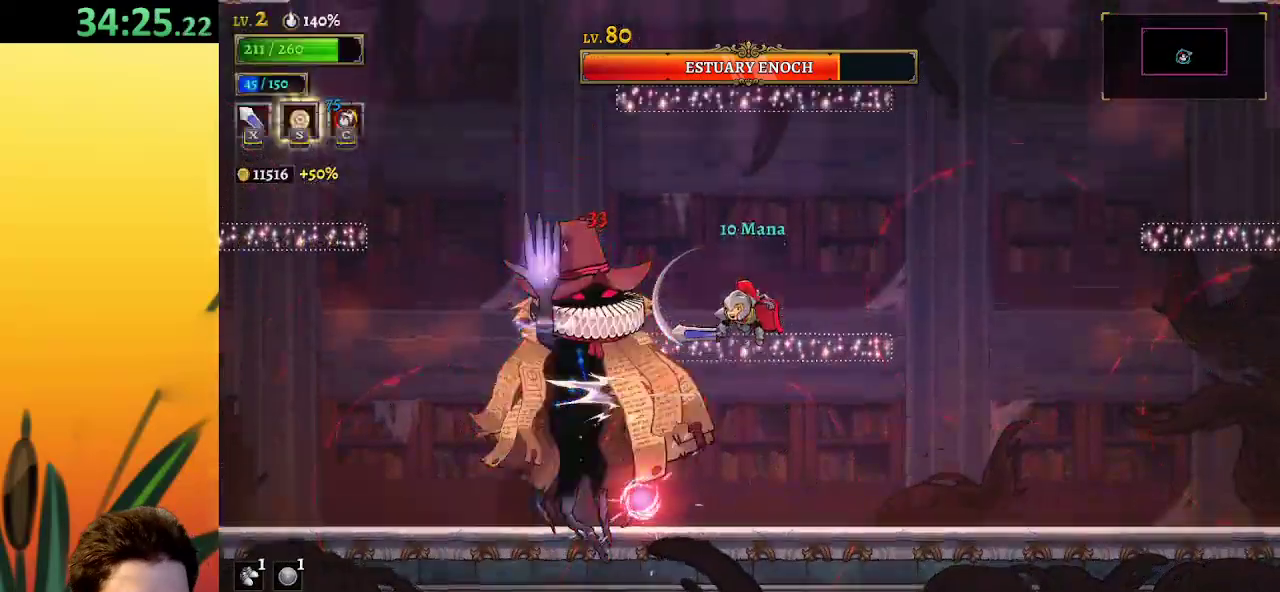
{"keys": [], "events": [[150, "x", "up"], [200, "z", "up"], [250, "x", "down"], [383, "x", "up"]]}
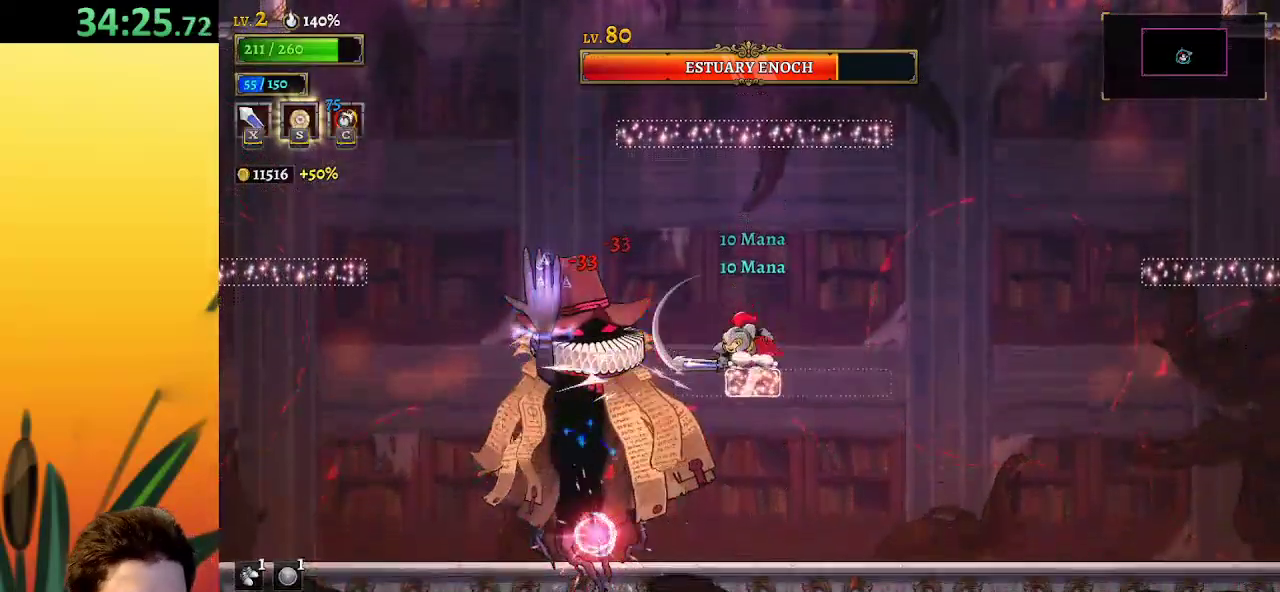
{"keys": [], "events": [[217, "x", "down"], [317, "x", "up"]]}
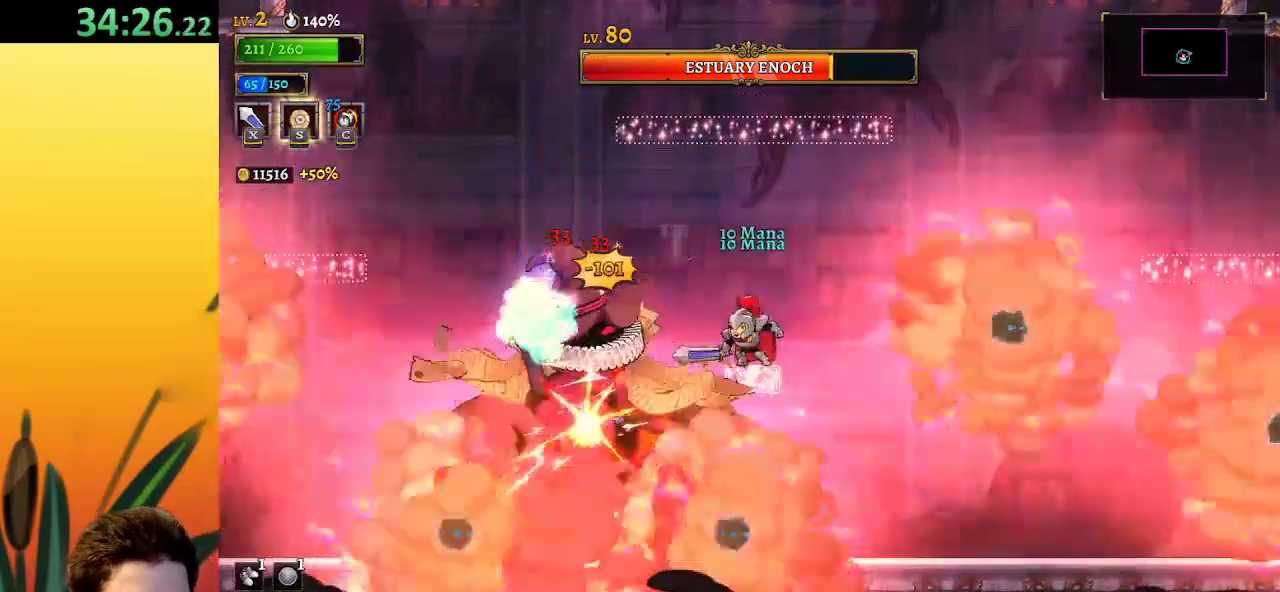
{"keys": [], "events": [[167, "x", "down"], [267, "x", "up"]]}
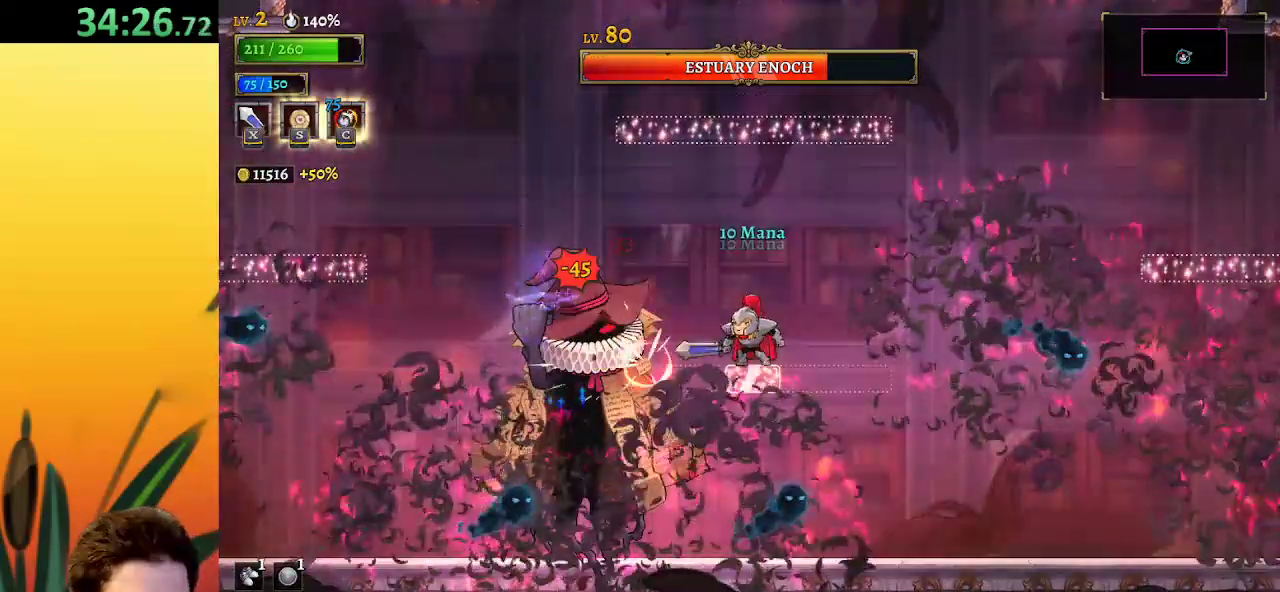
{"keys": [], "events": [[133, "x", "down"], [233, "x", "up"]]}
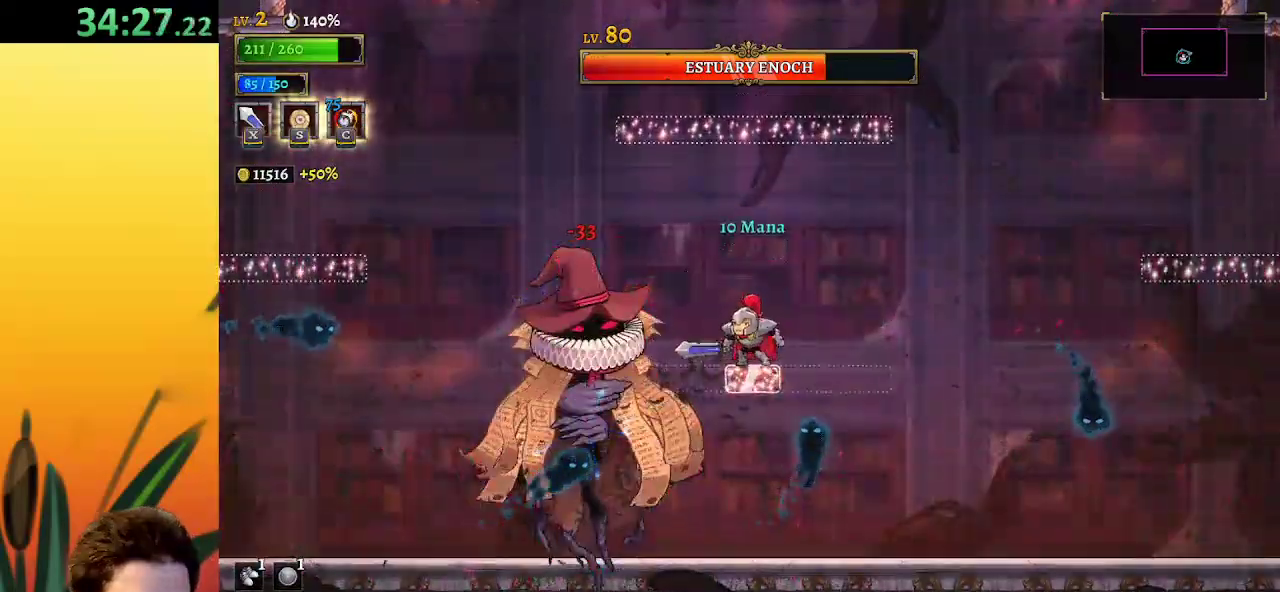
{"keys": ["right"], "events": [[100, "z", "down"], [133, "right", "down"], [133, "x", "down"], [233, "x", "up"], [233, "z", "up"]]}
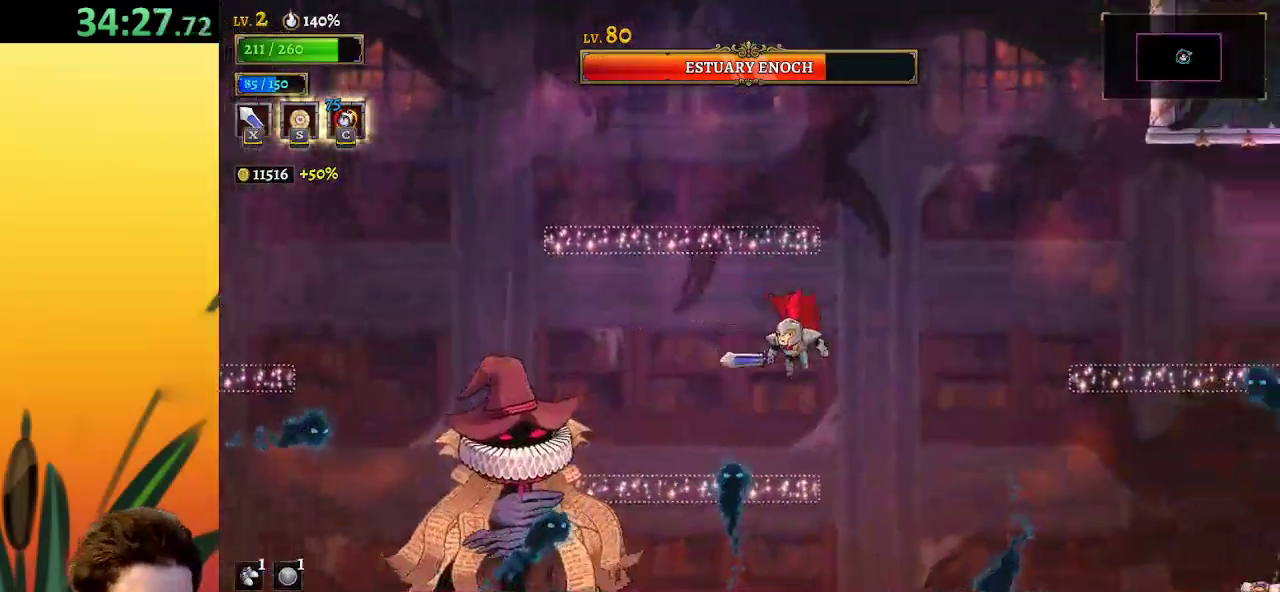
{"keys": ["right"], "events": [[250, "left", "down"], [250, "right", "up"], [283, "z", "down"], [333, "x", "down"], [383, "left", "up"], [433, "x", "up"], [433, "z", "up"], [483, "right", "down"]]}
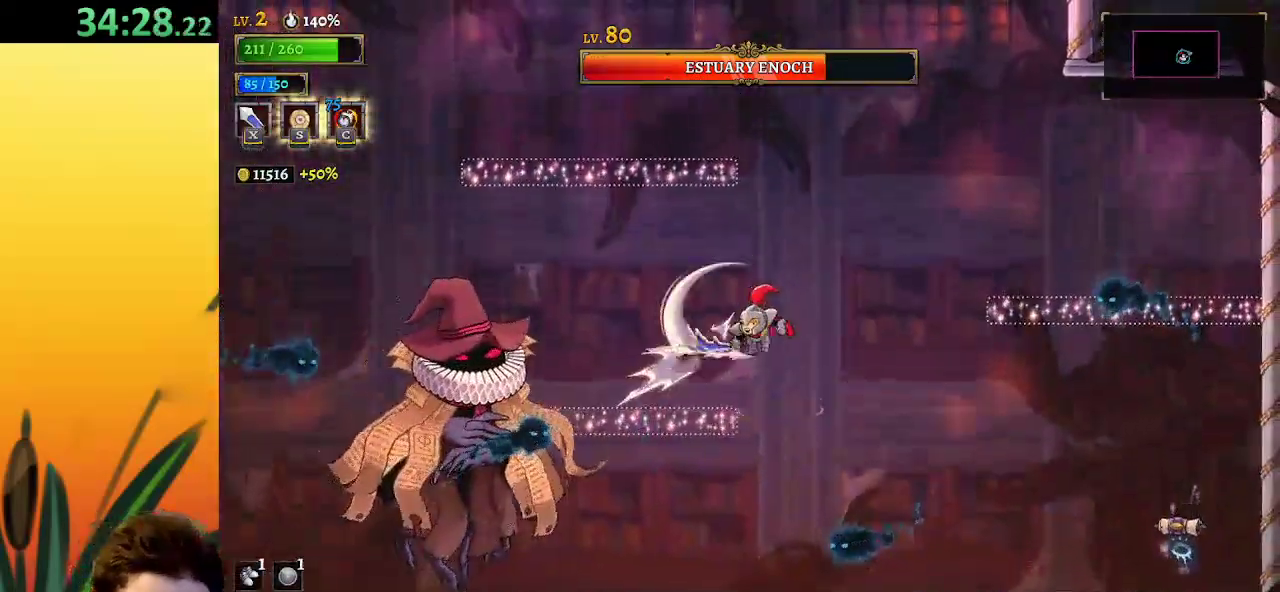
{"keys": ["left"], "events": [[317, "down", "down"], [317, "right", "up"], [450, "left", "down"], [500, "down", "up"]]}
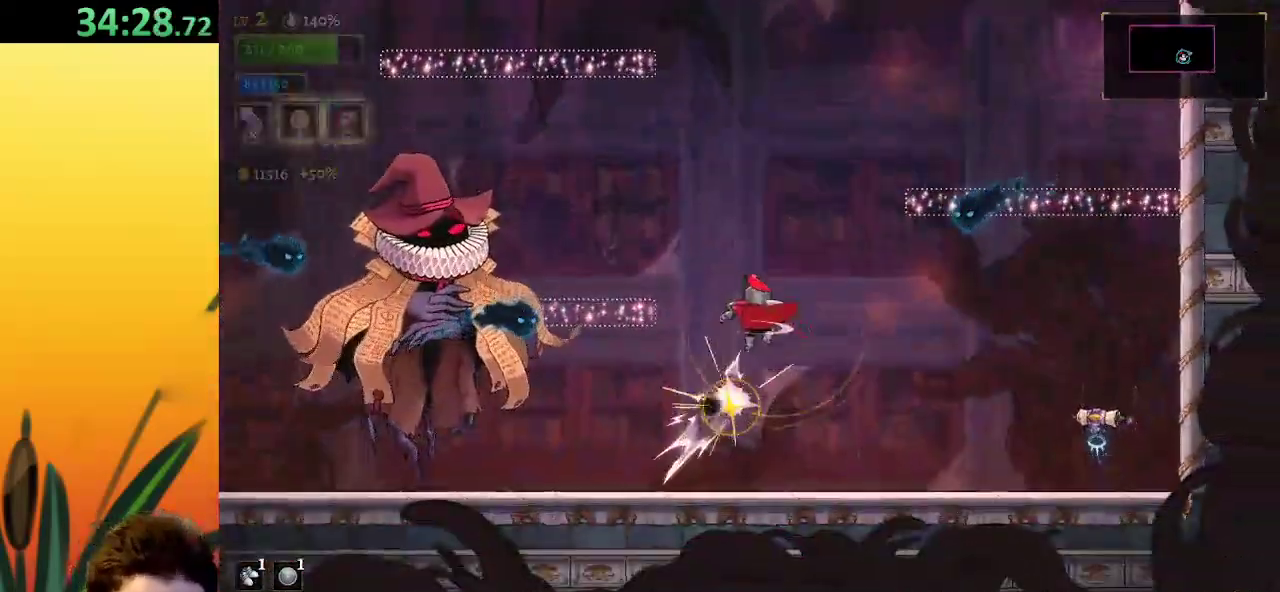
{"keys": ["x"], "events": [[33, "left", "up"], [367, "left", "down"], [467, "left", "up"], [467, "x", "down"]]}
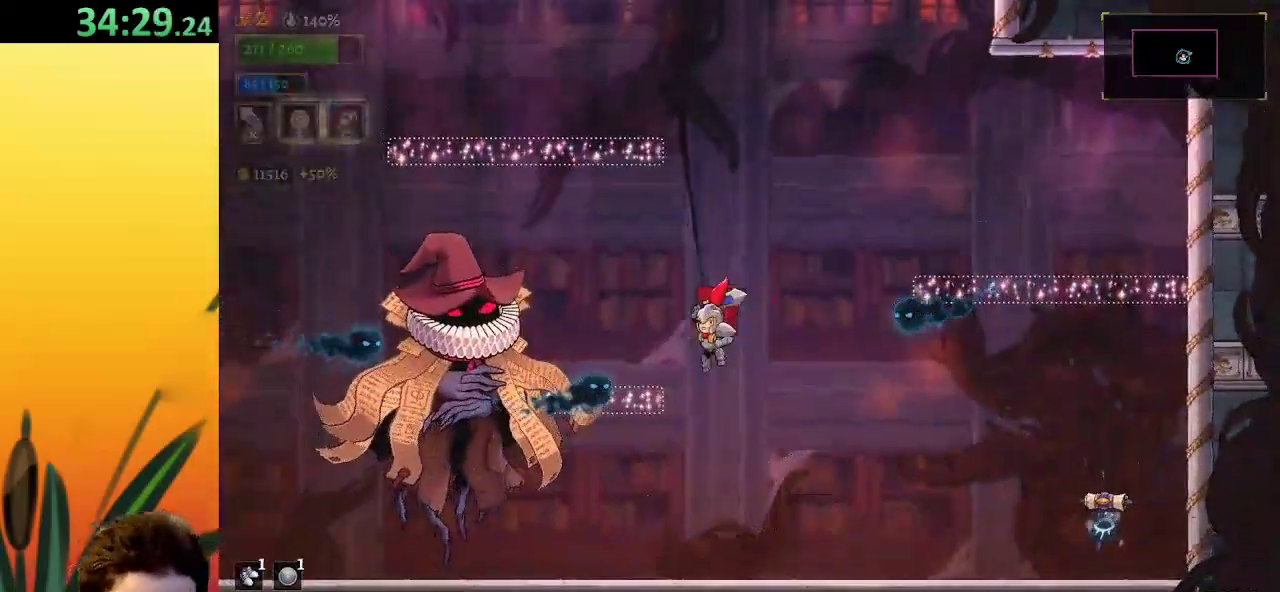
{"keys": ["left"], "events": [[50, "left", "down"], [50, "x", "up"], [200, "left", "up"], [433, "left", "down"]]}
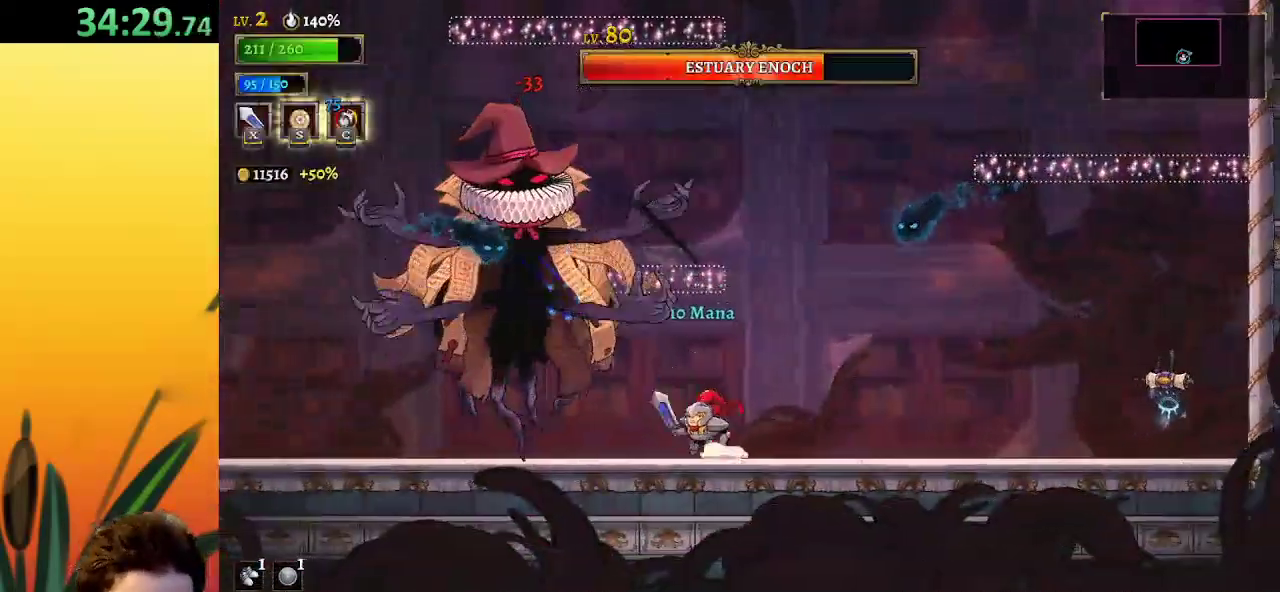
{"keys": [], "events": [[17, "x", "down"], [117, "left", "up"], [167, "x", "up"]]}
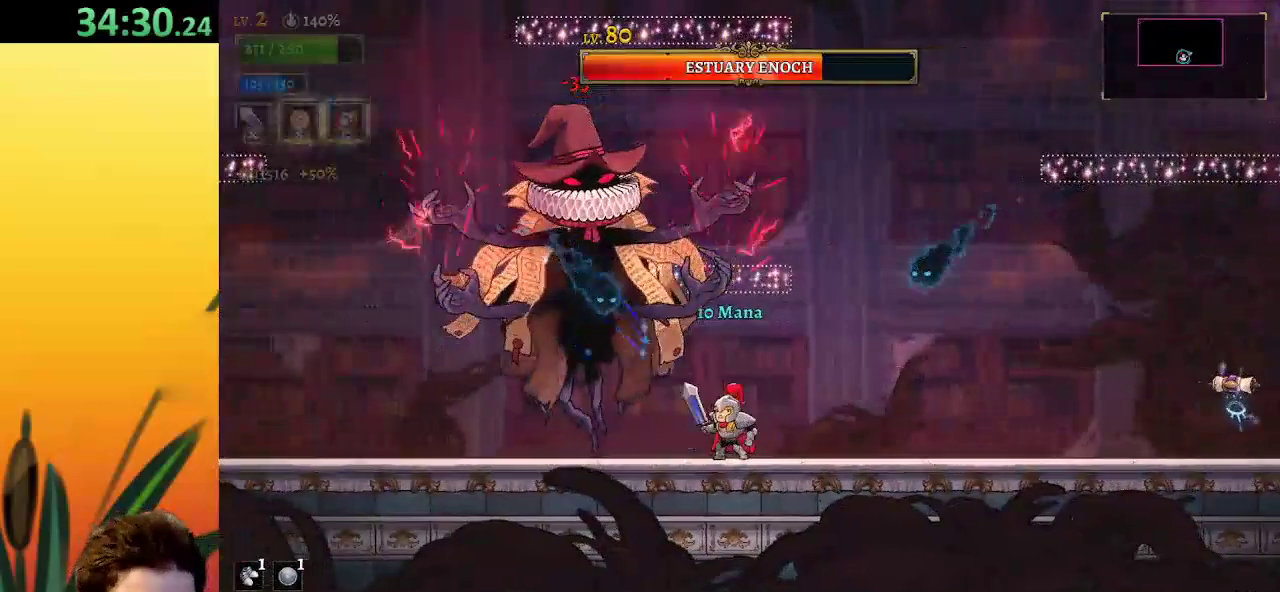
{"keys": ["d", "right"], "events": [[33, "x", "down"], [133, "x", "up"], [450, "d", "down"], [450, "right", "down"]]}
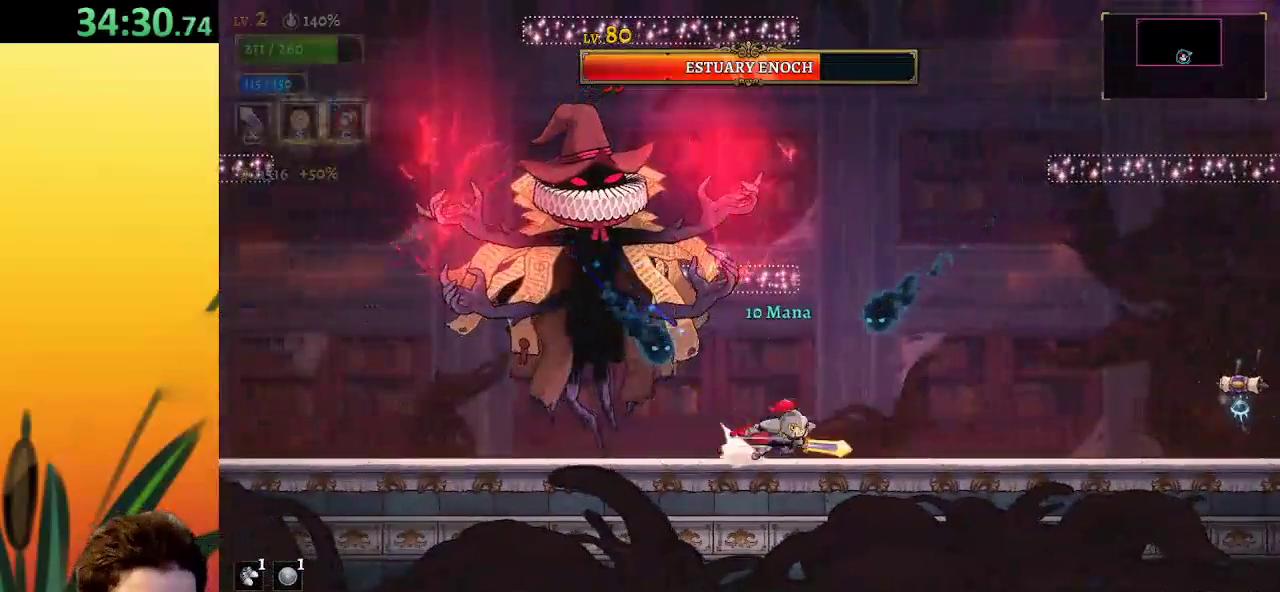
{"keys": ["right"], "events": [[150, "x", "down"], [483, "d", "up"], [483, "x", "up"]]}
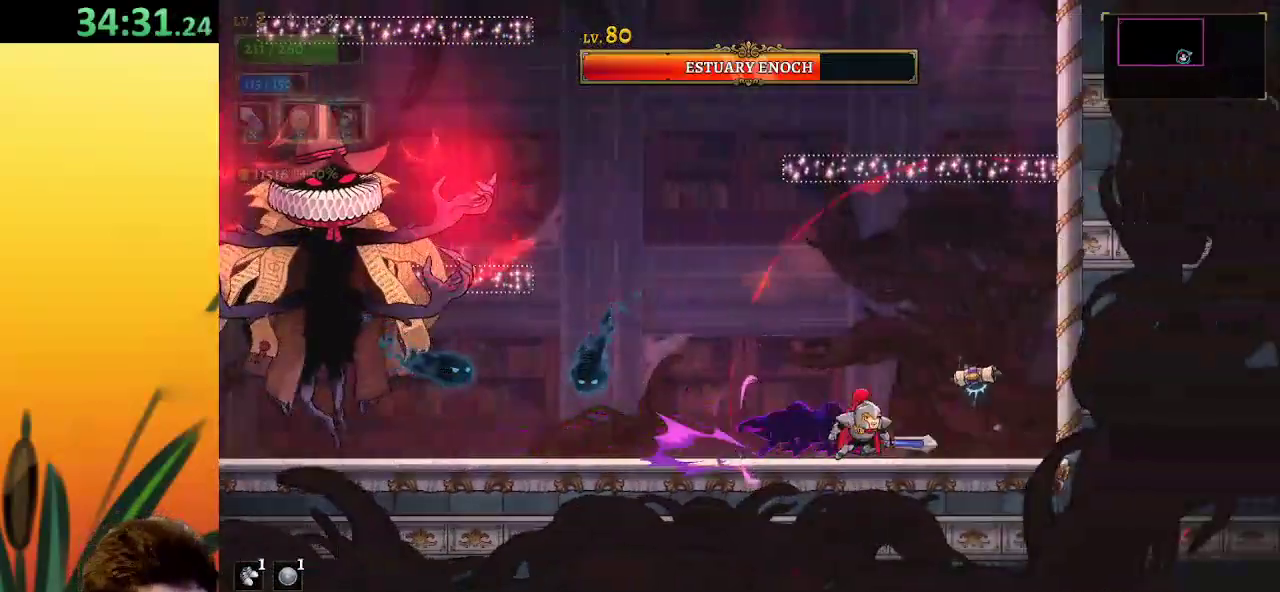
{"keys": ["left", "x"], "events": [[117, "right", "up"], [167, "left", "down"], [450, "x", "down"]]}
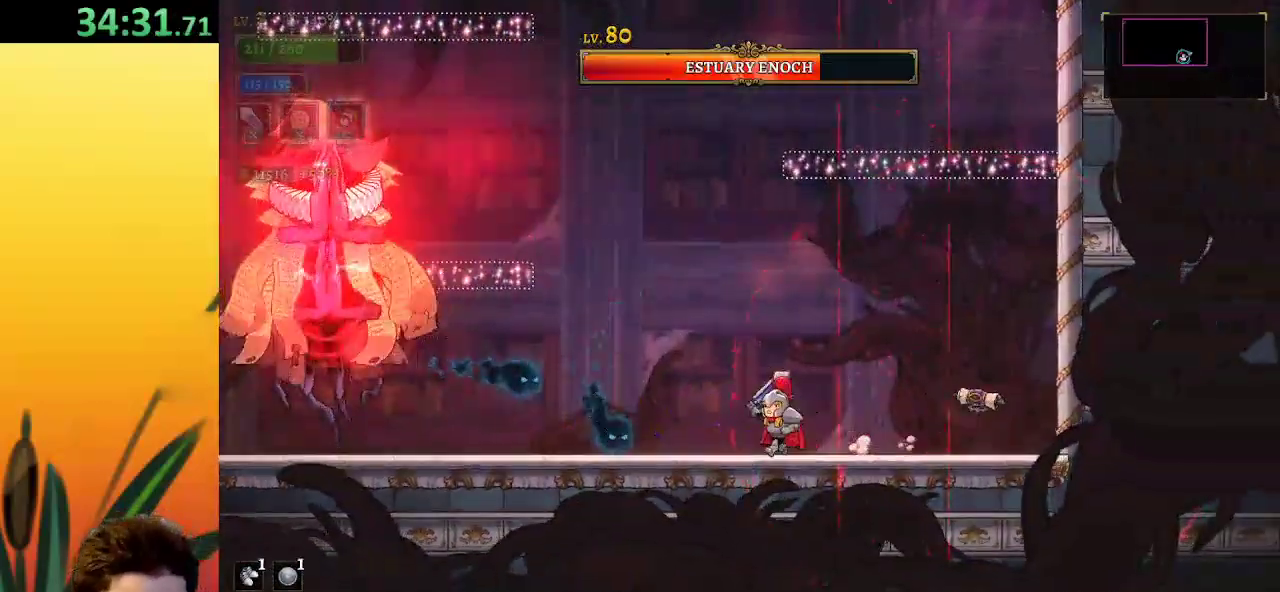
{"keys": ["left", "x"], "events": [[83, "x", "up"], [233, "left", "up"], [417, "x", "down"], [467, "left", "down"]]}
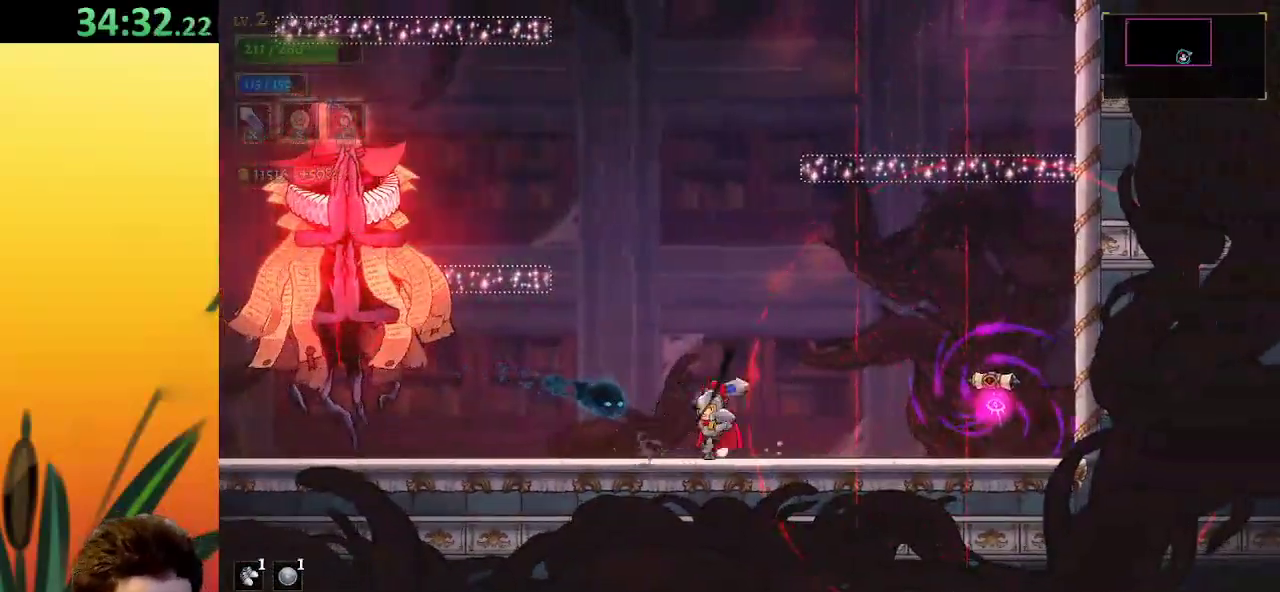
{"keys": ["left", "x"], "events": [[17, "x", "up"], [50, "left", "up"], [200, "left", "down"], [483, "x", "down"]]}
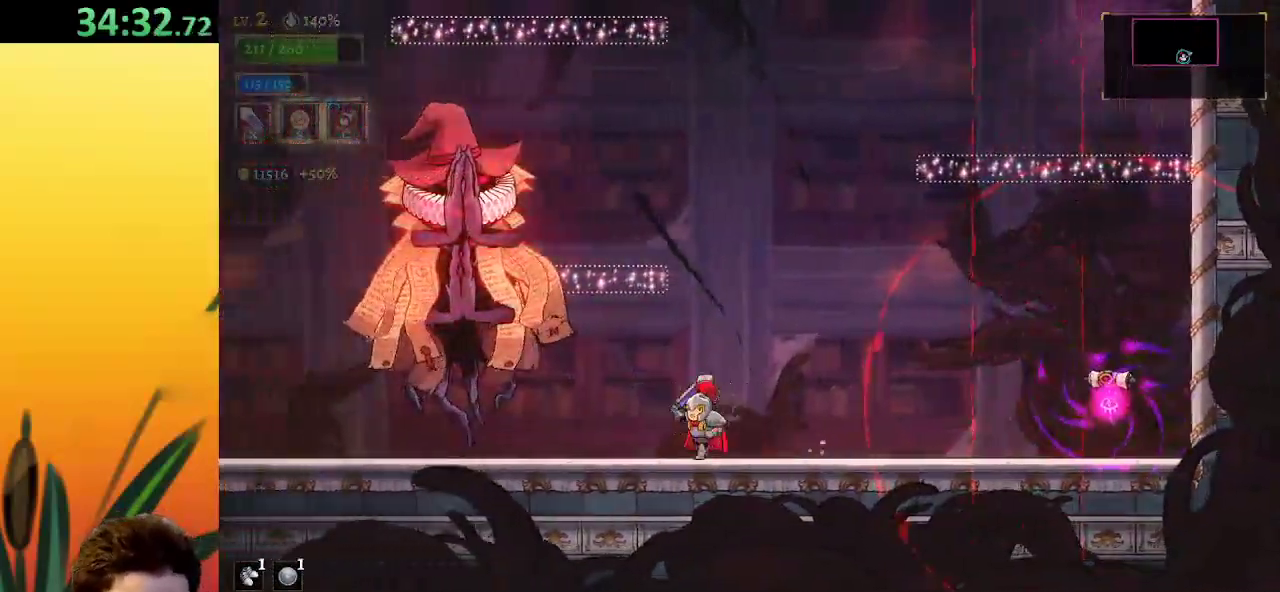
{"keys": ["x"], "events": [[167, "x", "up"], [267, "left", "up"], [500, "x", "down"]]}
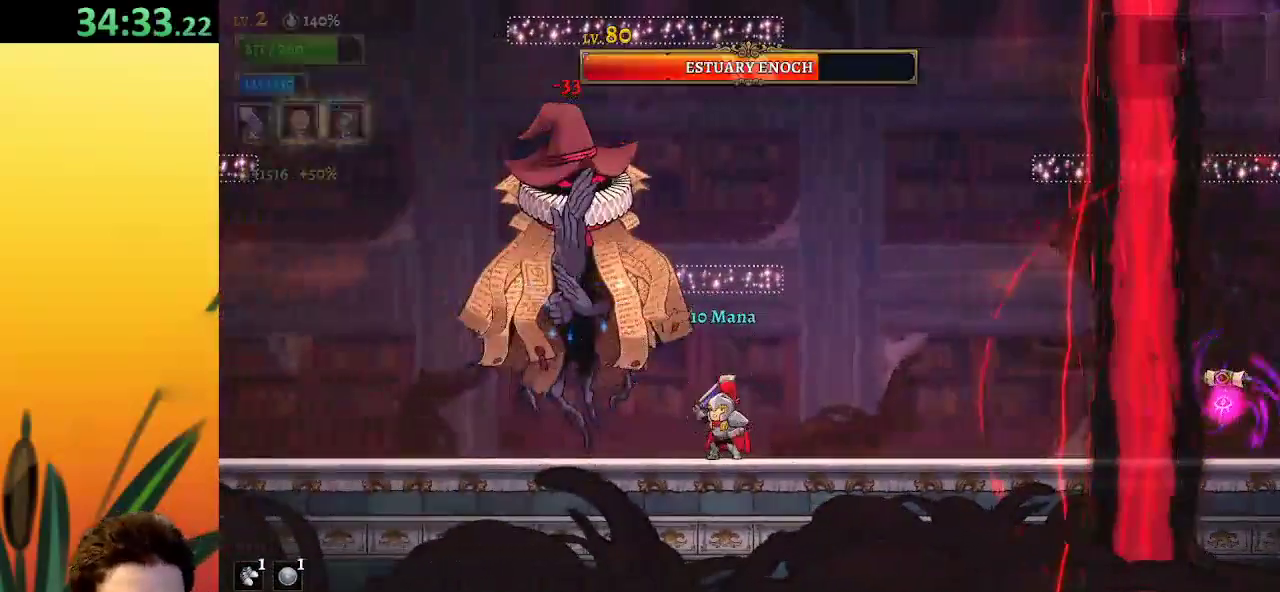
{"keys": [], "events": [[50, "x", "up"], [83, "c", "down"], [183, "c", "up"]]}
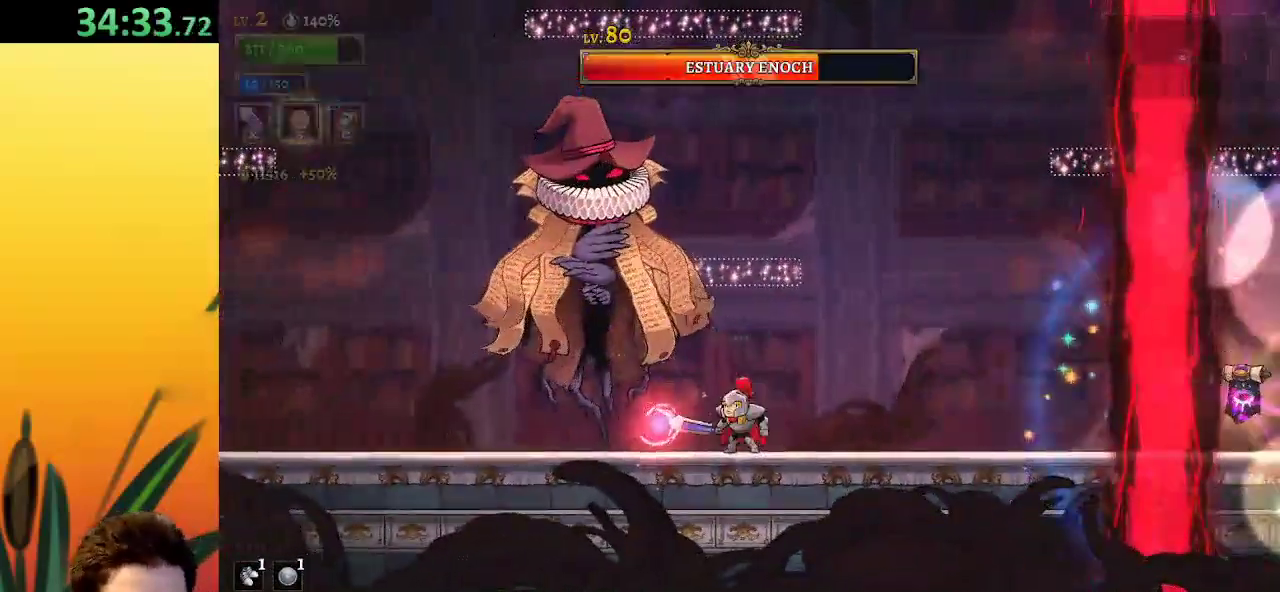
{"keys": [], "events": [[67, "x", "down"], [150, "x", "up"]]}
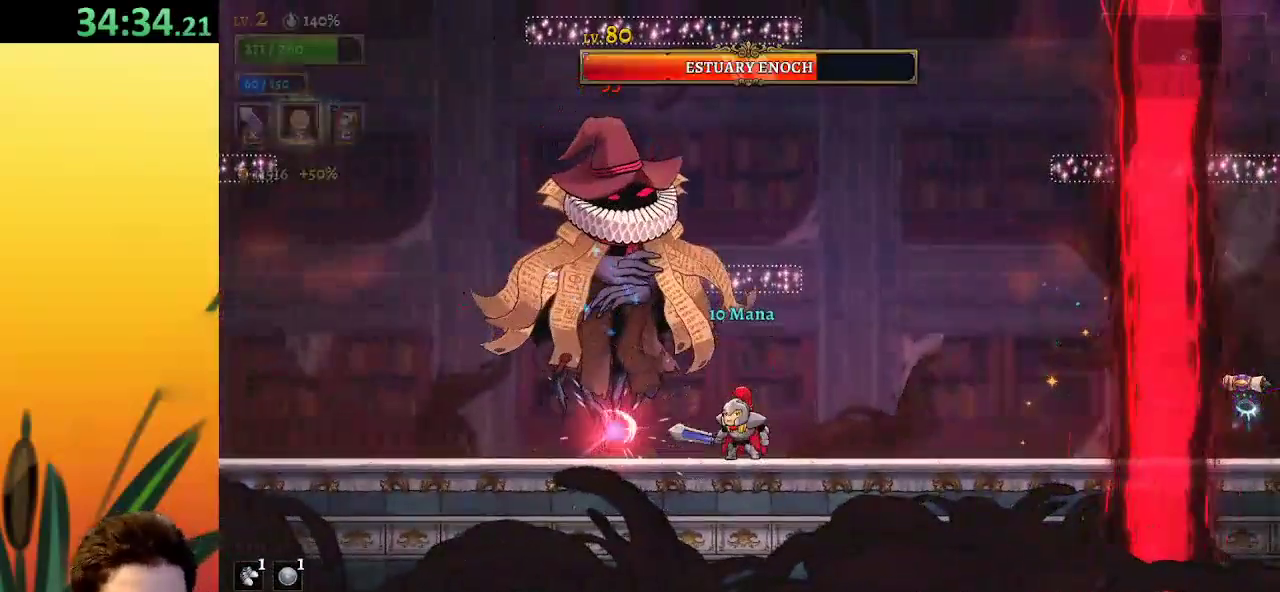
{"keys": ["left", "x"], "events": [[17, "x", "down"], [117, "right", "down"], [117, "x", "up"], [450, "left", "down"], [450, "right", "up"], [483, "x", "down"]]}
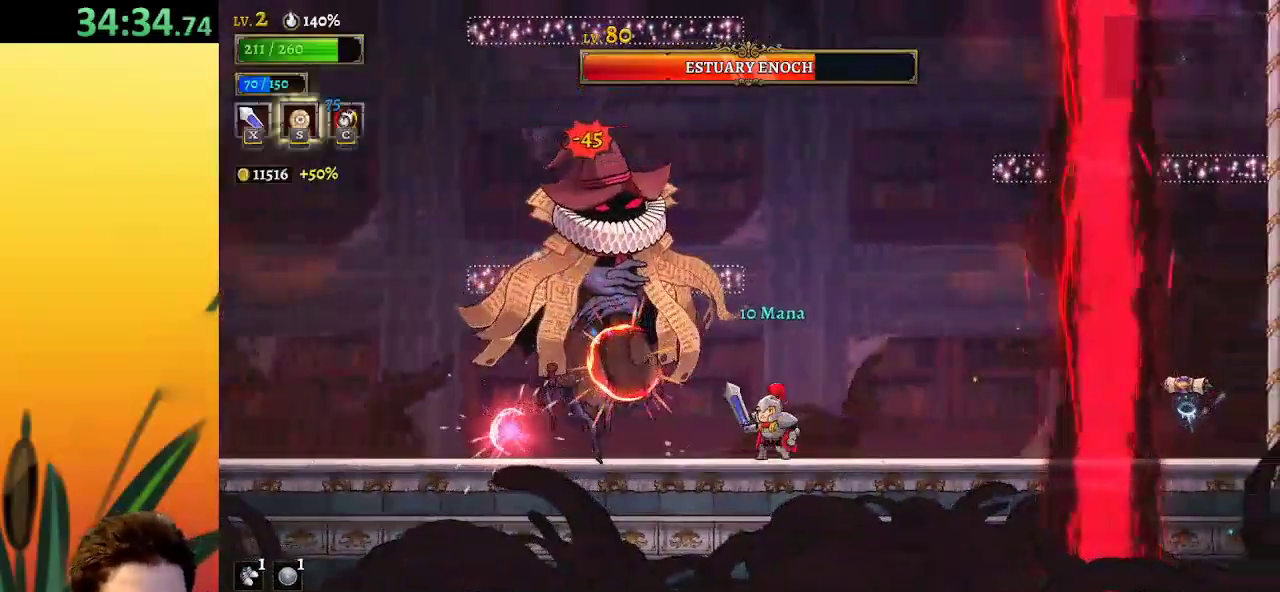
{"keys": ["x"], "events": [[33, "left", "up"], [83, "x", "up"], [133, "right", "down"], [367, "left", "down"], [367, "right", "up"], [500, "left", "up"], [500, "x", "down"]]}
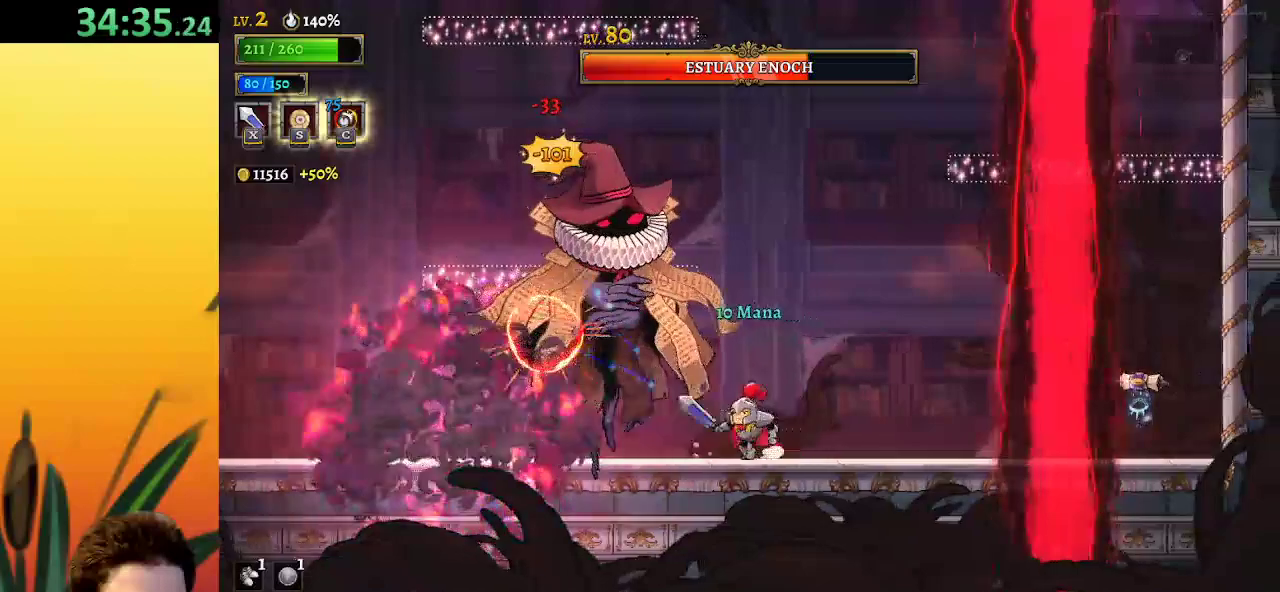
{"keys": ["x"], "events": [[50, "right", "down"], [100, "x", "up"], [283, "right", "up"], [467, "x", "down"]]}
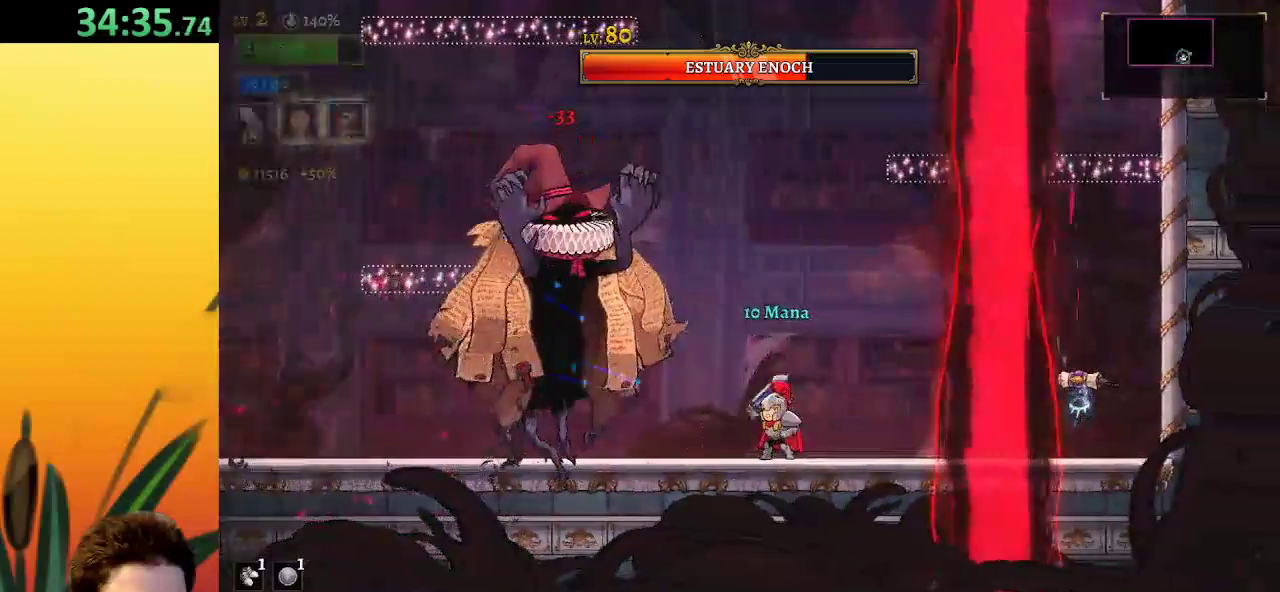
{"keys": [], "events": [[17, "x", "up"], [317, "left", "down"], [400, "left", "up"]]}